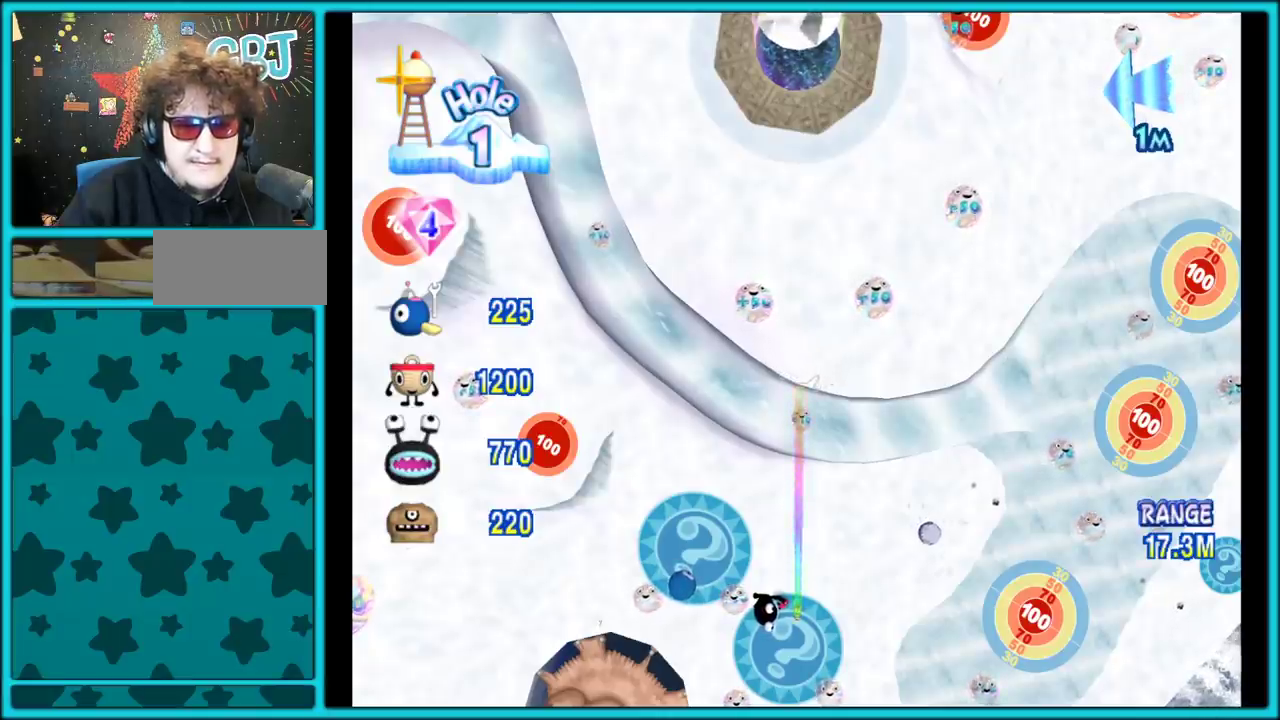
Gameplay with a controller (Nintendo layout); each line is a JSON object with the inputs held at the frame after it. "events" lists button and stick changes between this image and that frame as [ms after this image, input, new state], when the widget could be followed in between. Not read: L2 L3 R3.
{"buttons": [], "left_stick": "center", "right_stick": "up", "events": [[83, "right_stick", "up"]]}
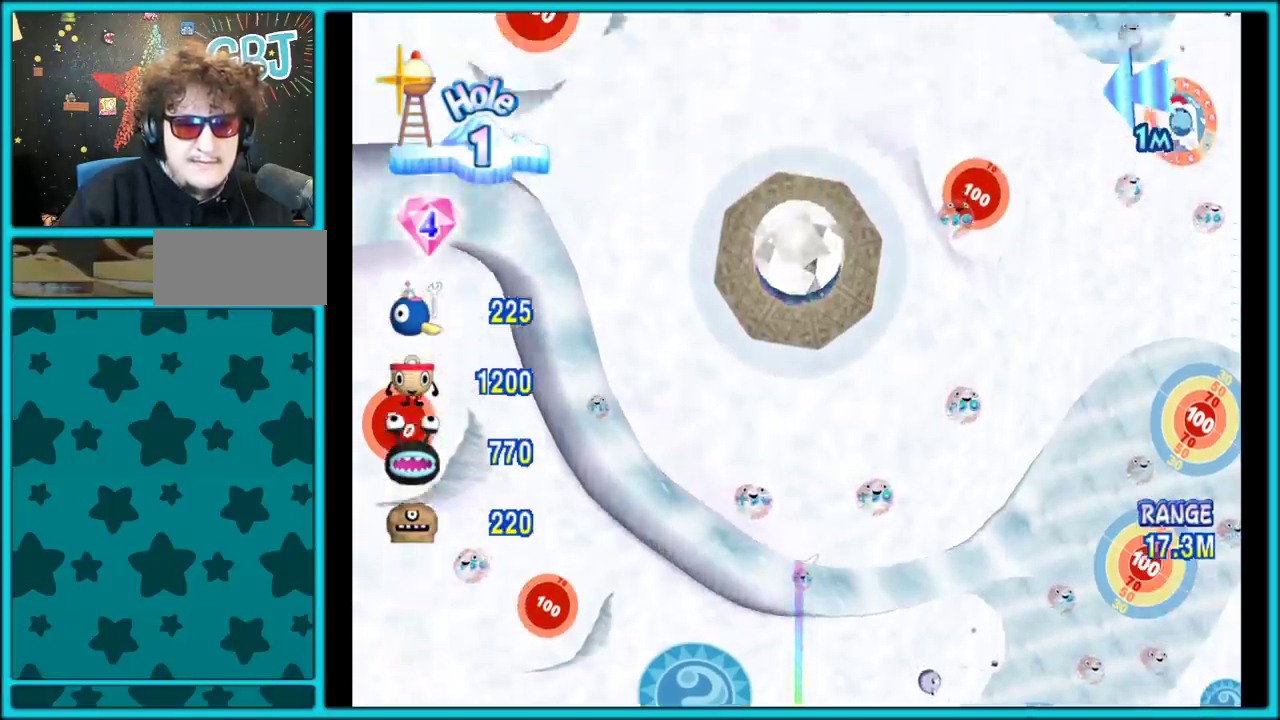
{"buttons": [], "left_stick": "center", "right_stick": "down", "events": [[17, "right_stick", "center"], [250, "right_stick", "down"]]}
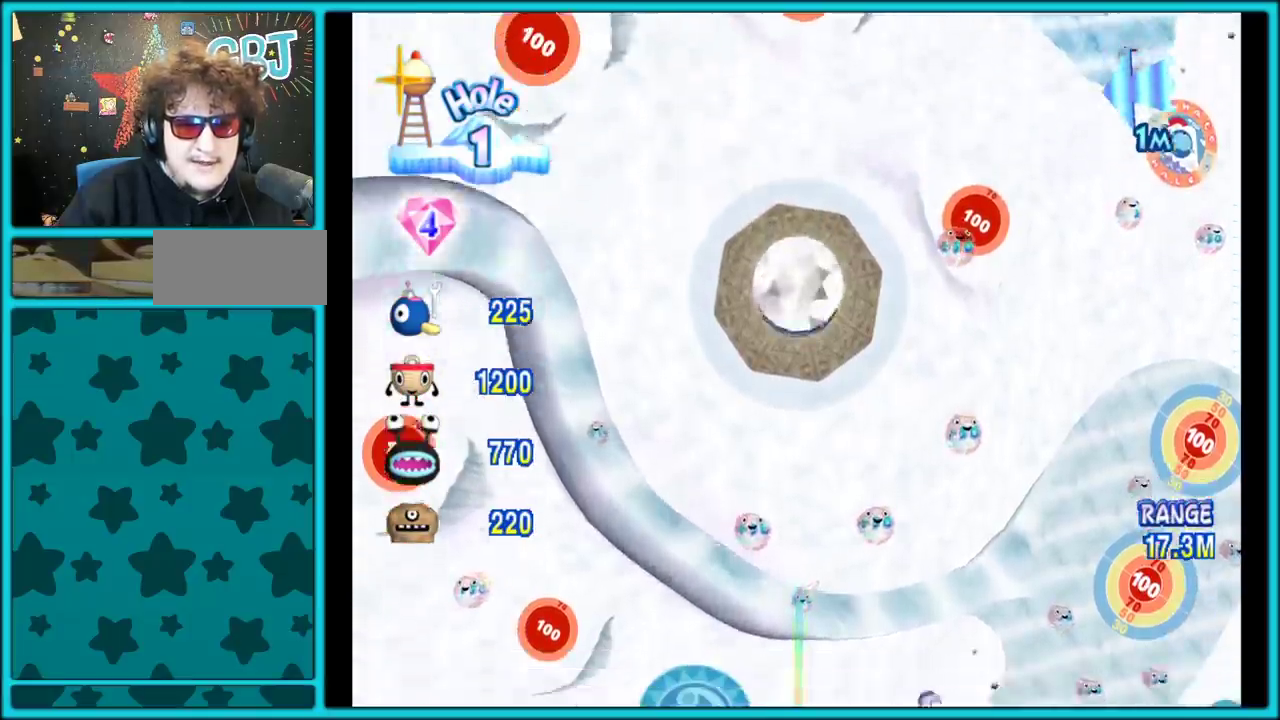
{"buttons": [], "left_stick": "center", "right_stick": "down", "events": []}
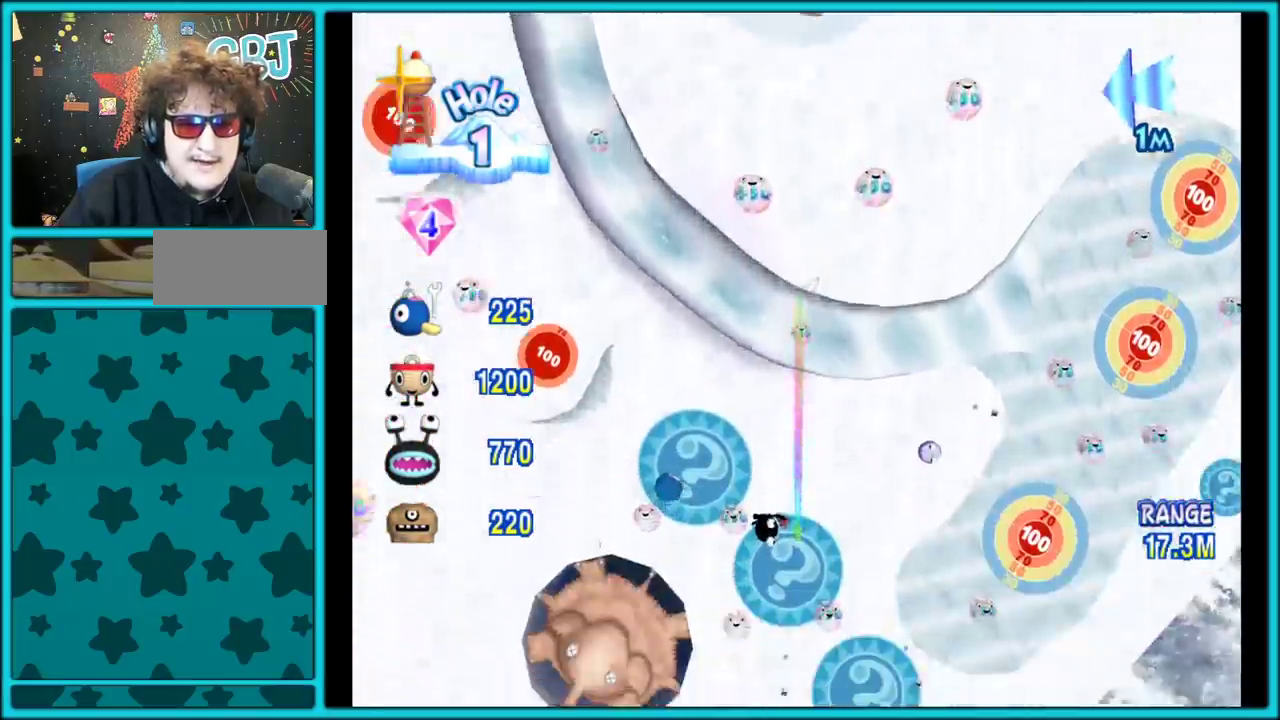
{"buttons": [], "left_stick": "center", "right_stick": "center", "events": [[150, "right_stick", "center"]]}
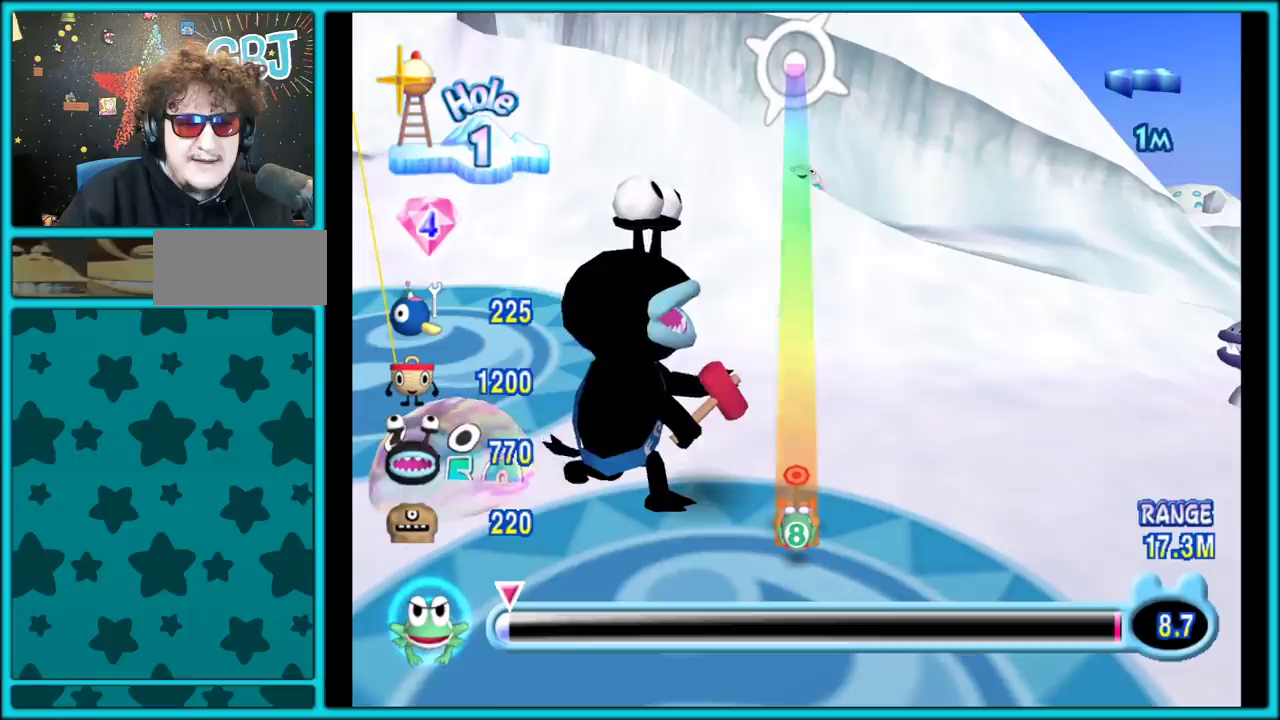
{"buttons": [], "left_stick": "center", "right_stick": "center", "events": []}
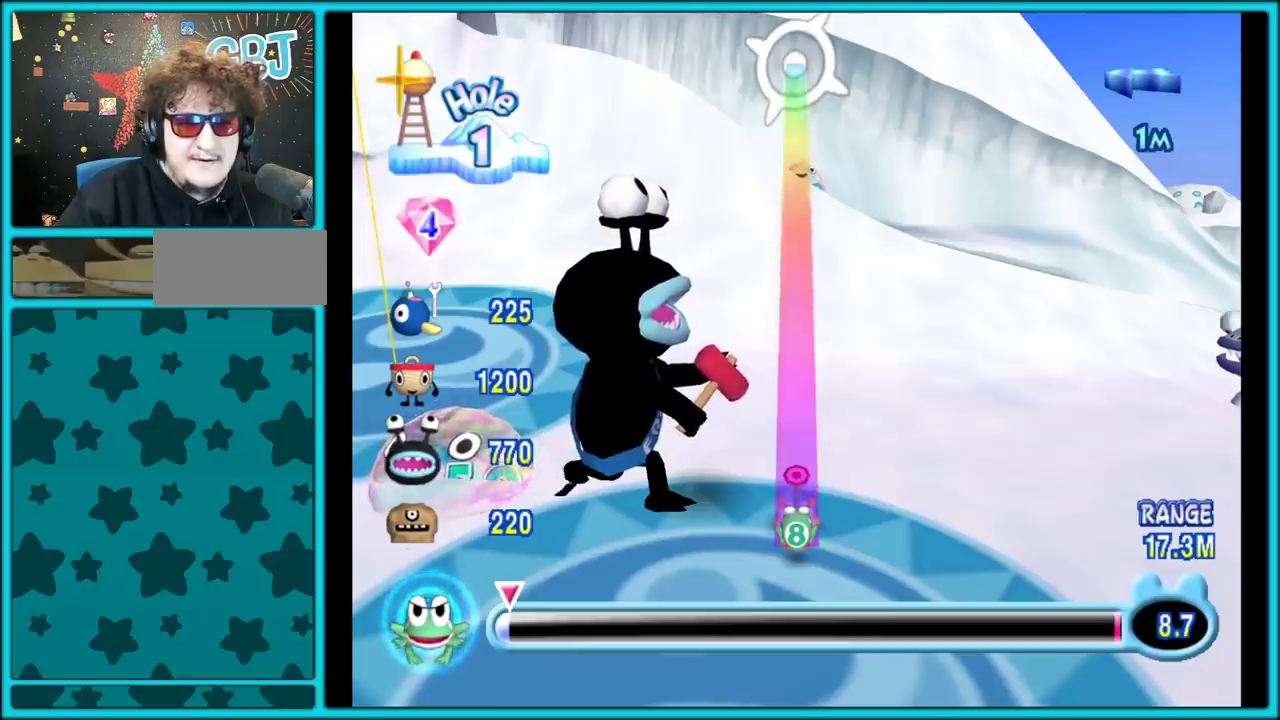
{"buttons": [], "left_stick": "right", "right_stick": "center", "events": [[233, "left_stick", "right"]]}
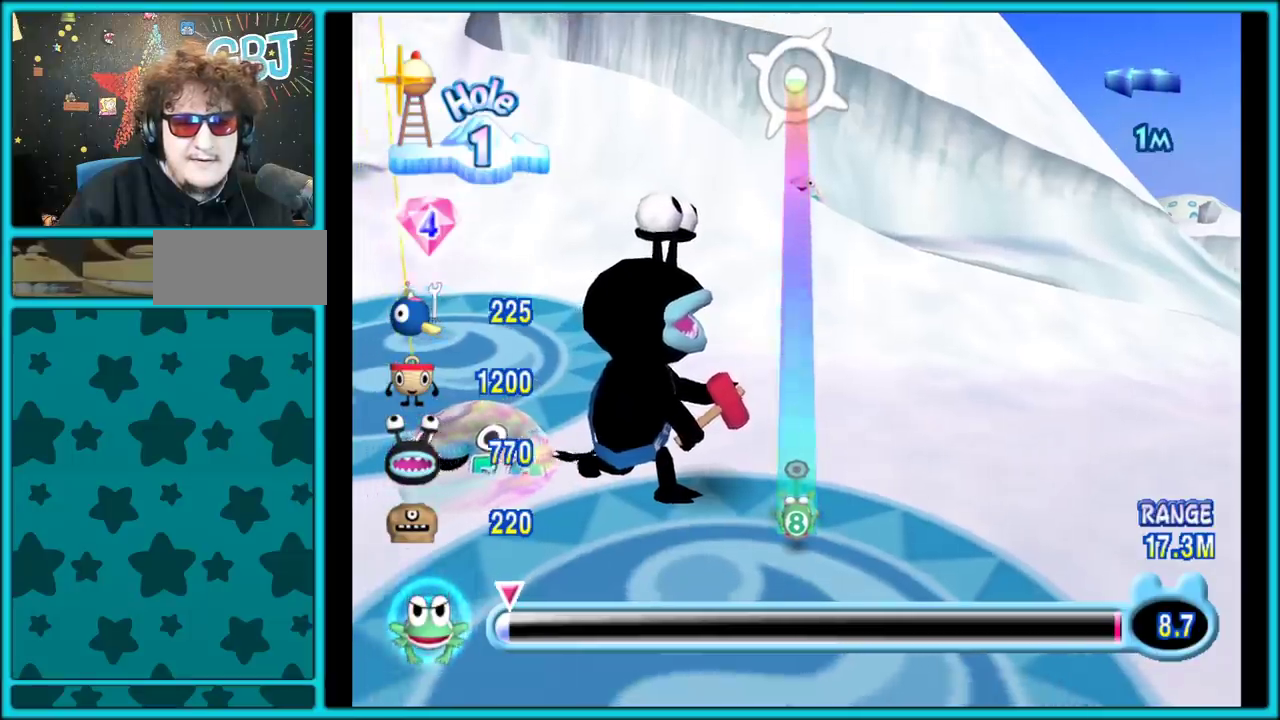
{"buttons": [], "left_stick": "right", "right_stick": "center", "events": []}
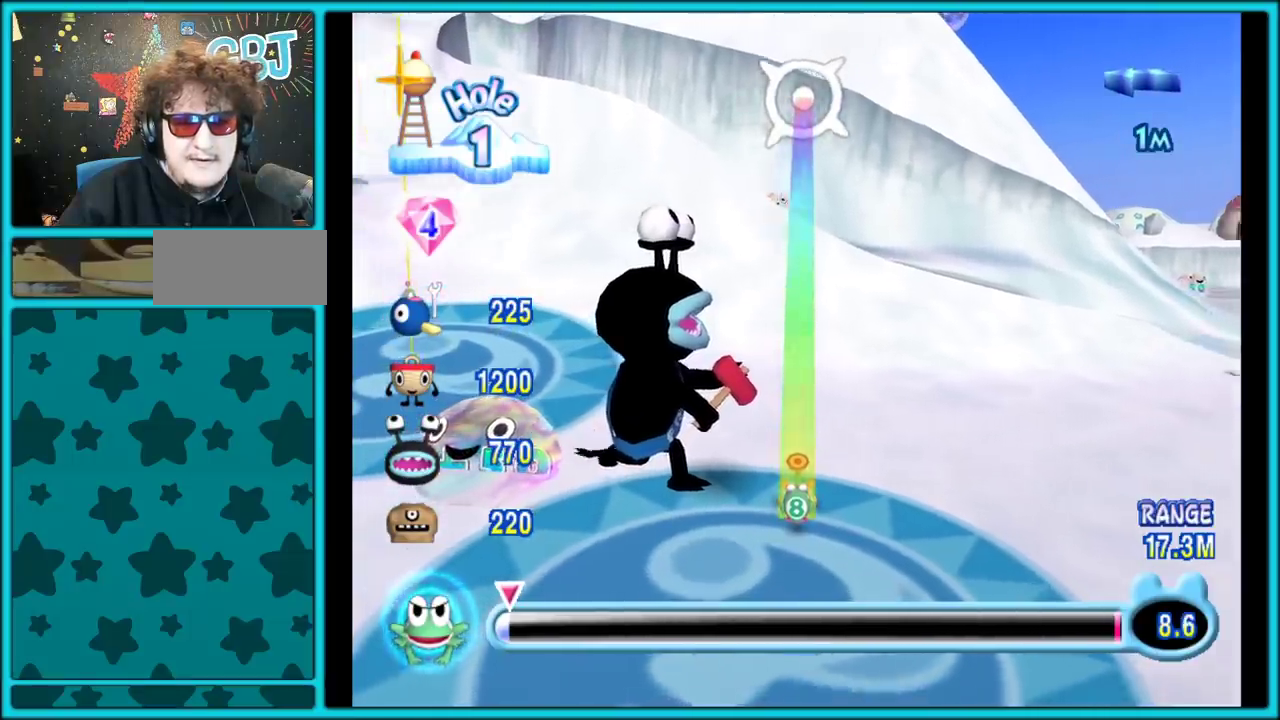
{"buttons": [], "left_stick": "right", "right_stick": "center", "events": []}
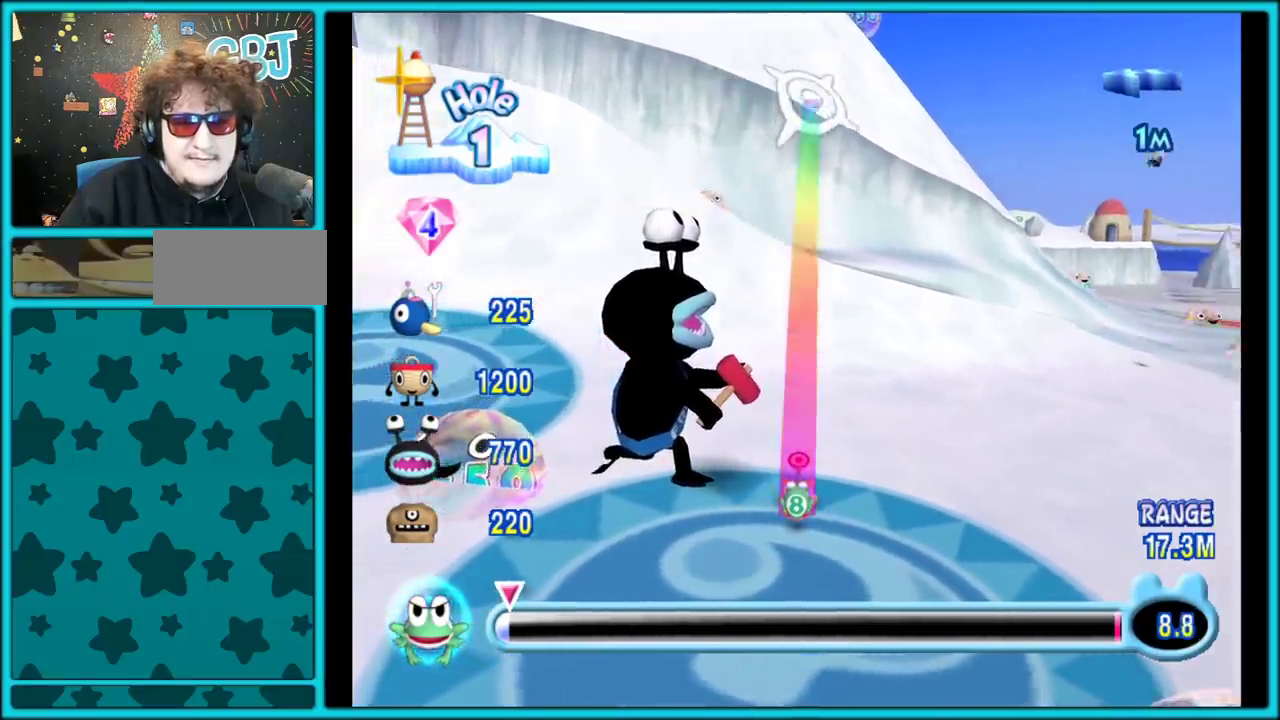
{"buttons": [], "left_stick": "right", "right_stick": "center", "events": []}
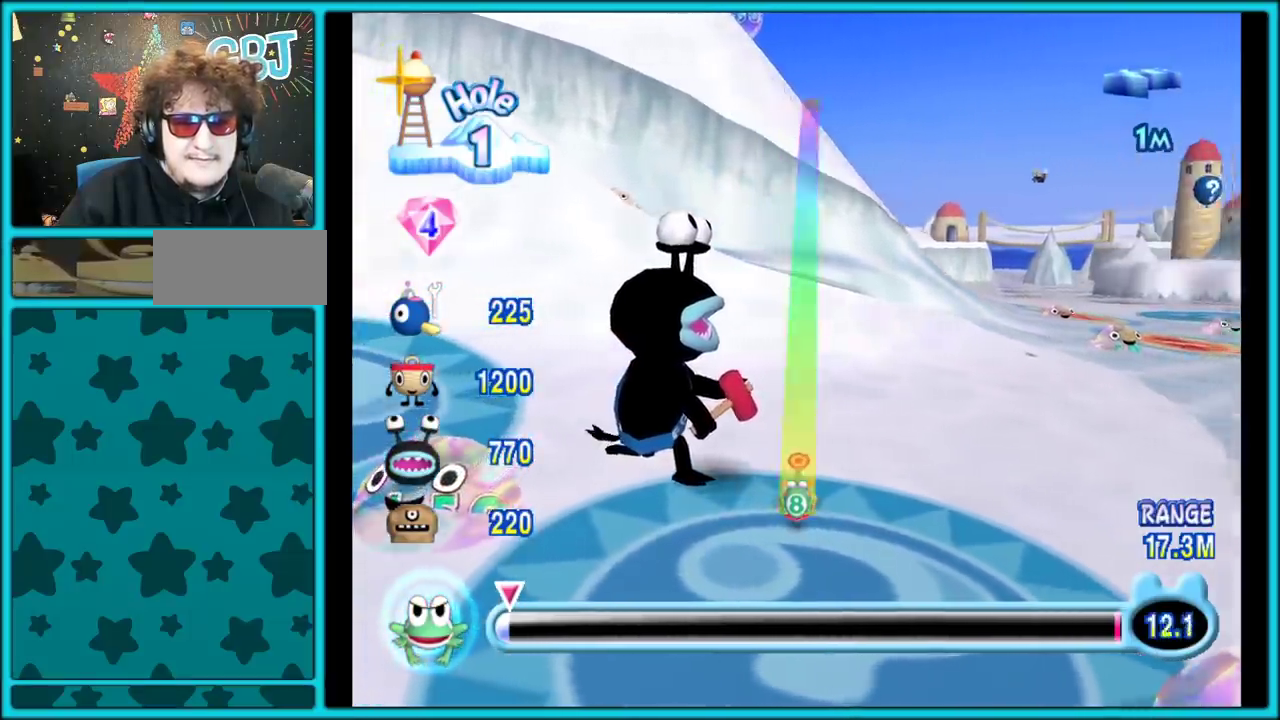
{"buttons": [], "left_stick": "right", "right_stick": "center", "events": []}
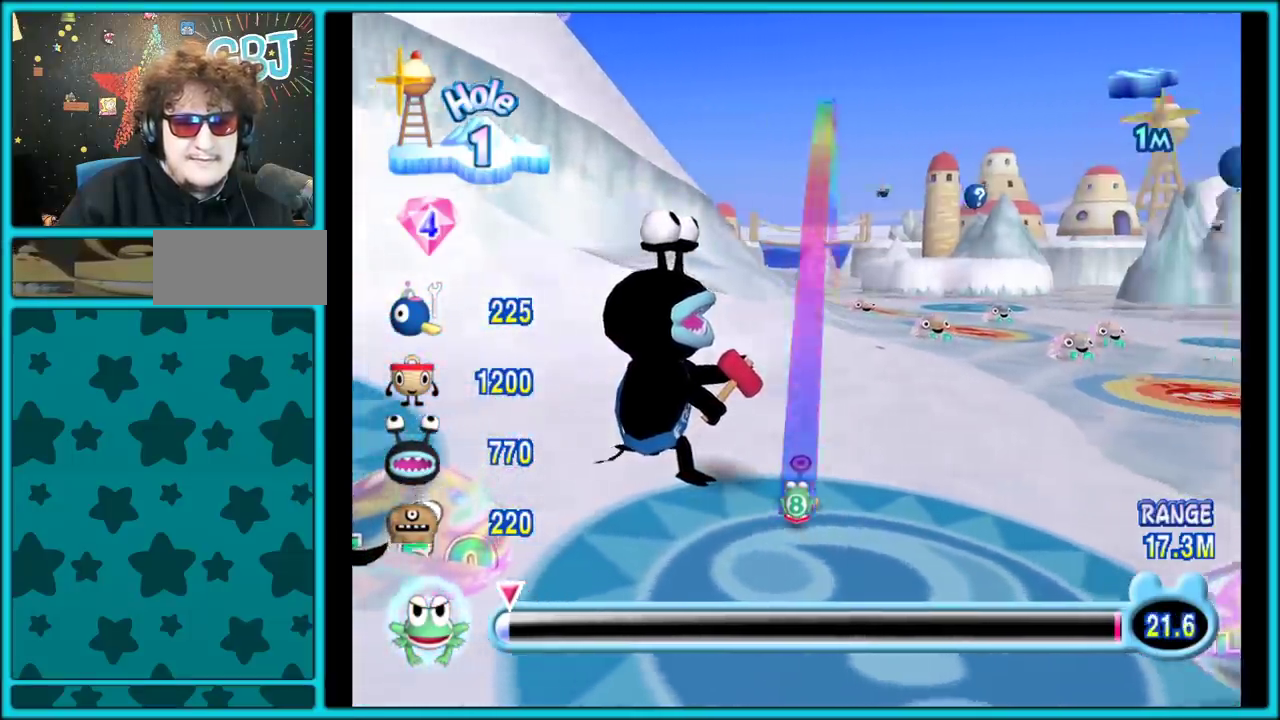
{"buttons": [], "left_stick": "center", "right_stick": "center", "events": [[267, "left_stick", "center"]]}
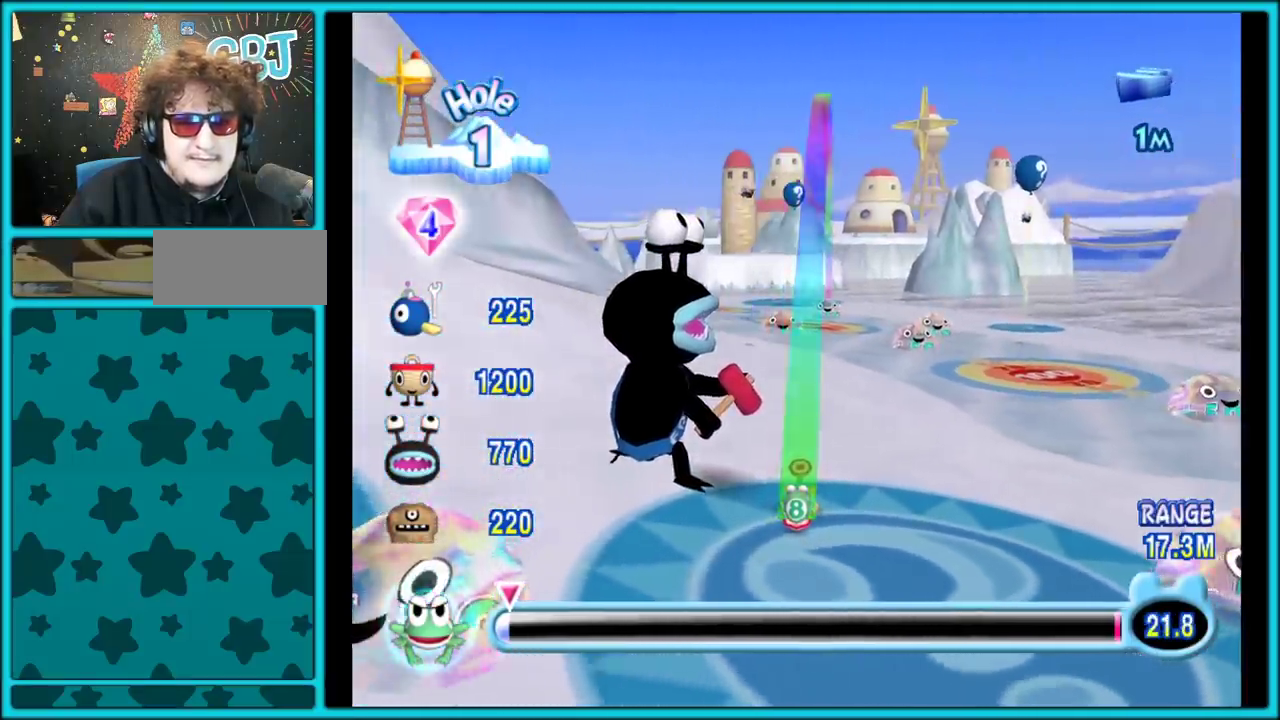
{"buttons": ["Y"], "left_stick": "center", "right_stick": "center", "events": [[250, "Y", "down"]]}
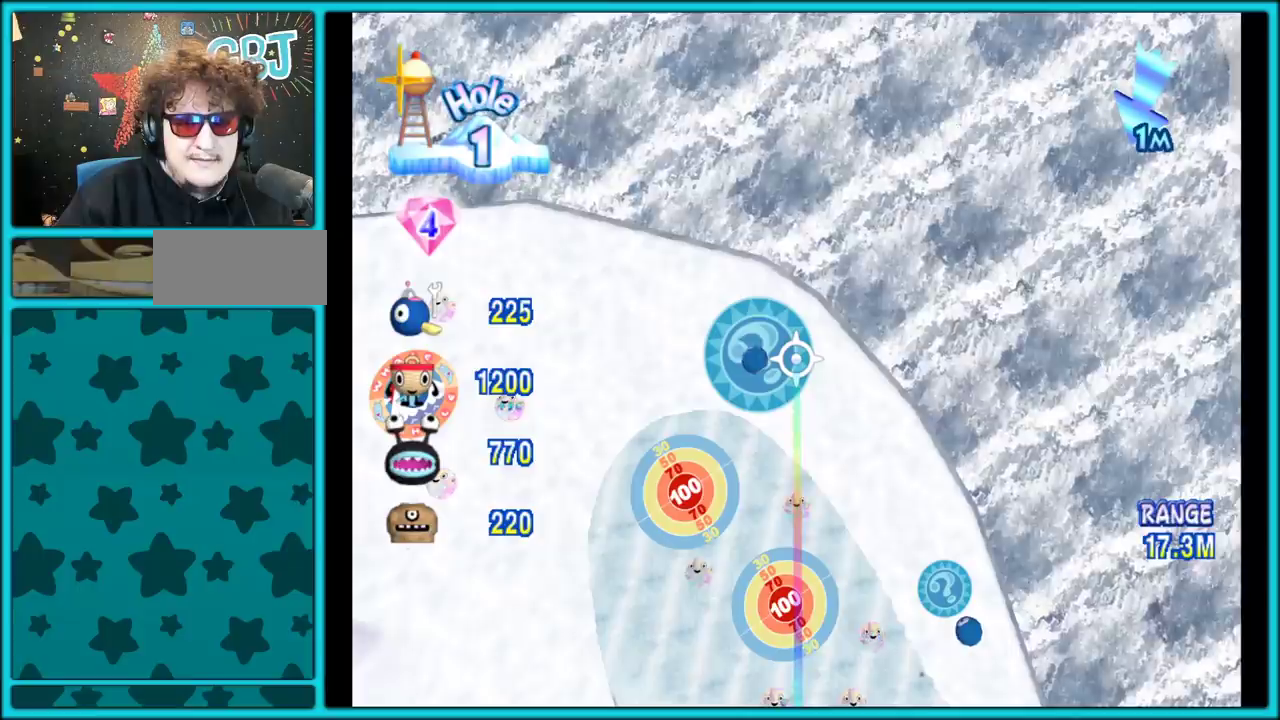
{"buttons": [], "left_stick": "center", "right_stick": "center", "events": [[200, "Y", "up"]]}
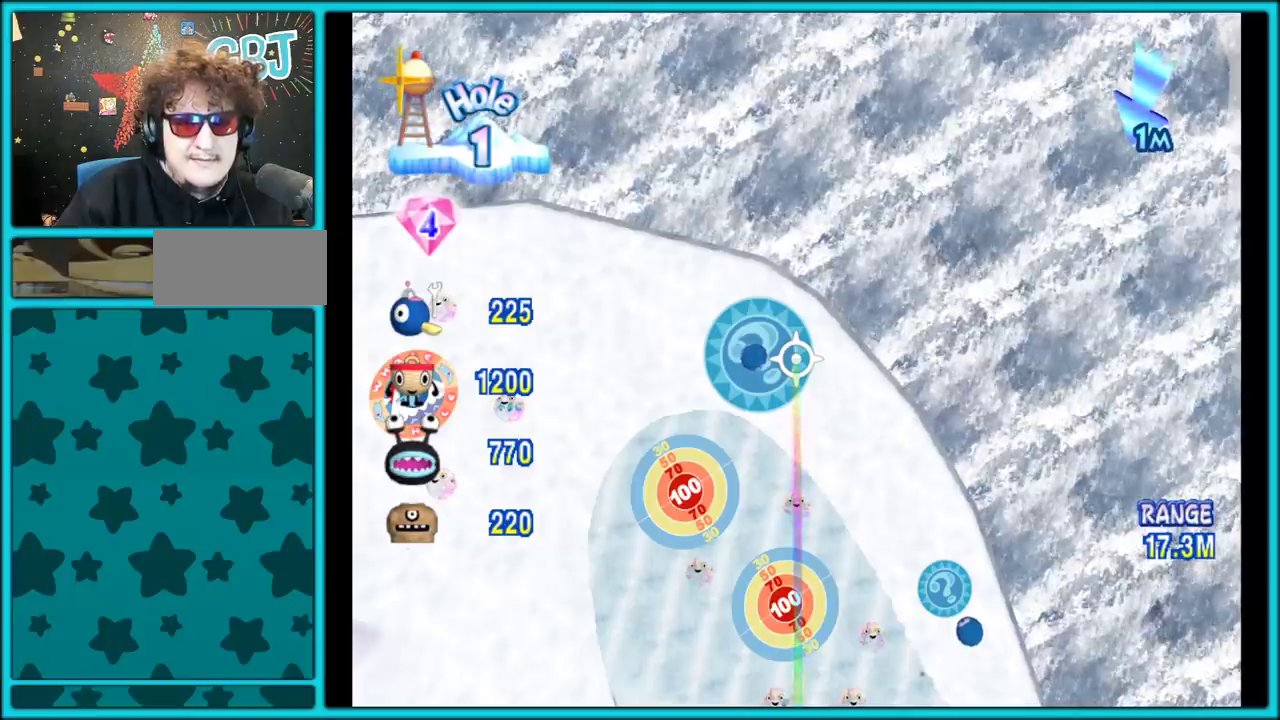
{"buttons": [], "left_stick": "down", "right_stick": "center", "events": [[100, "left_stick", "down"]]}
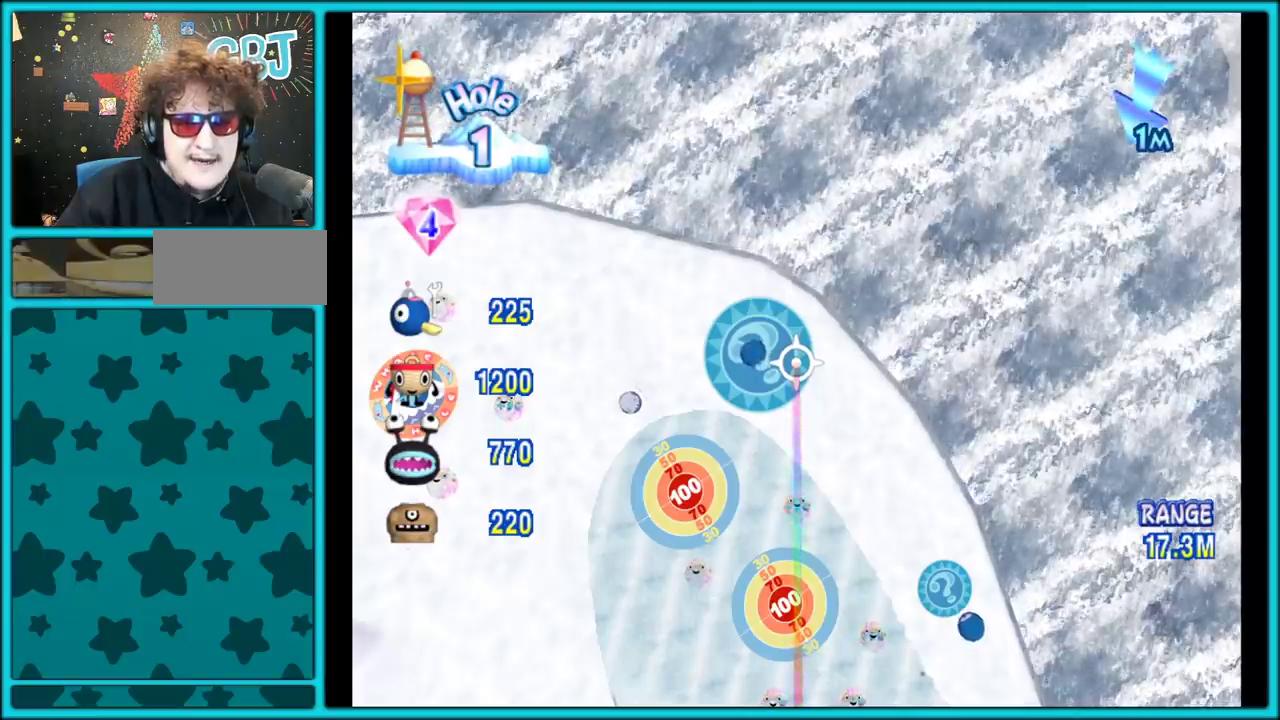
{"buttons": [], "left_stick": "down", "right_stick": "center"}
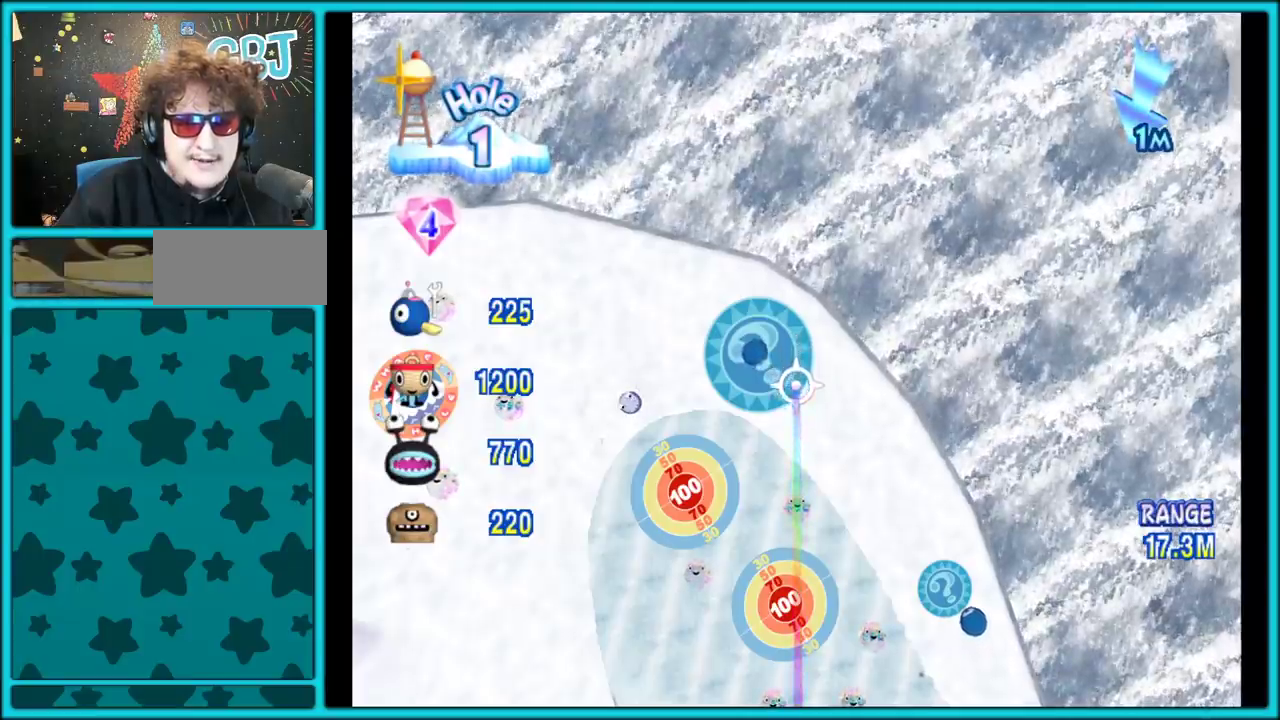
{"buttons": [], "left_stick": "down", "right_stick": "center", "events": []}
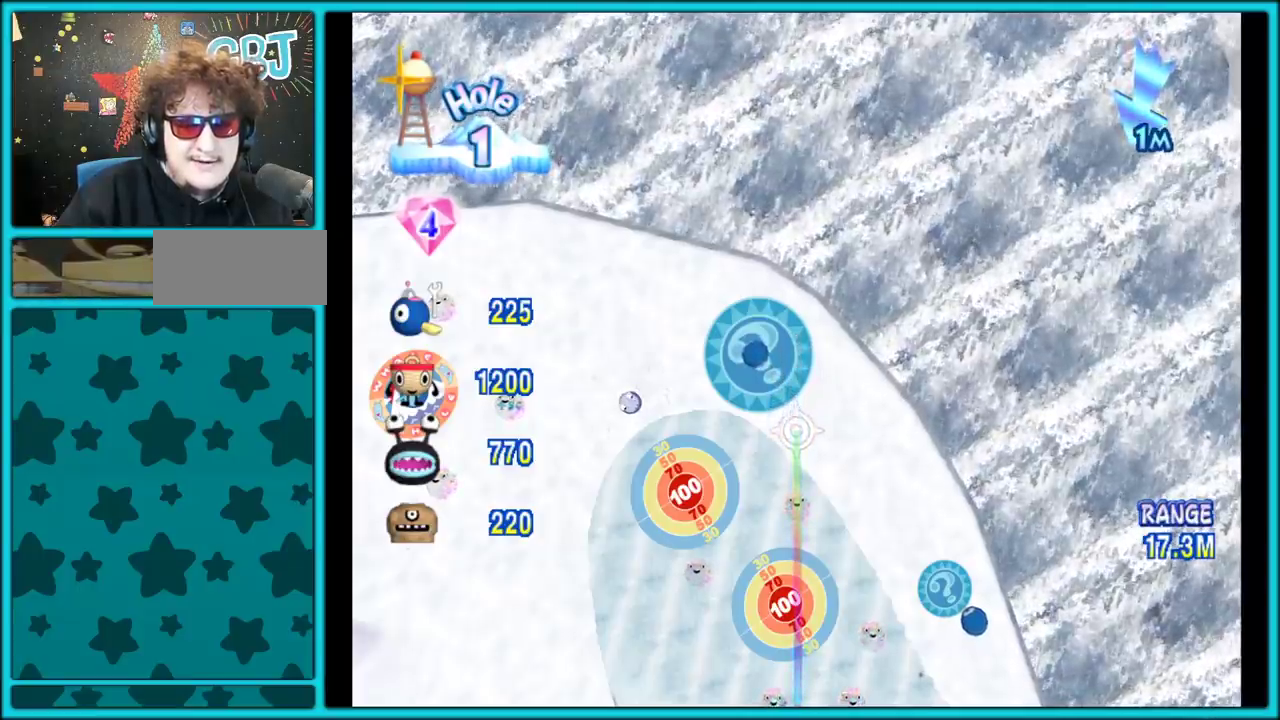
{"buttons": [], "left_stick": "down", "right_stick": "center", "events": []}
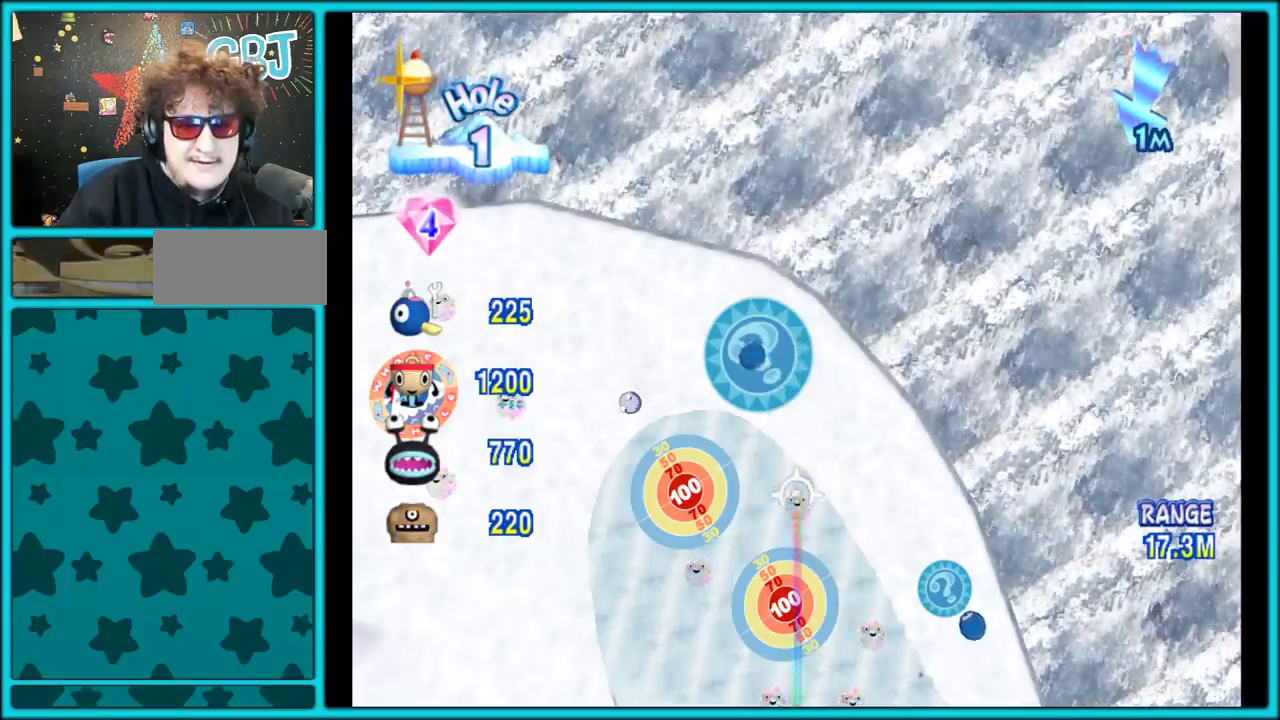
{"buttons": [], "left_stick": "center", "right_stick": "center", "events": [[500, "left_stick", "center"]]}
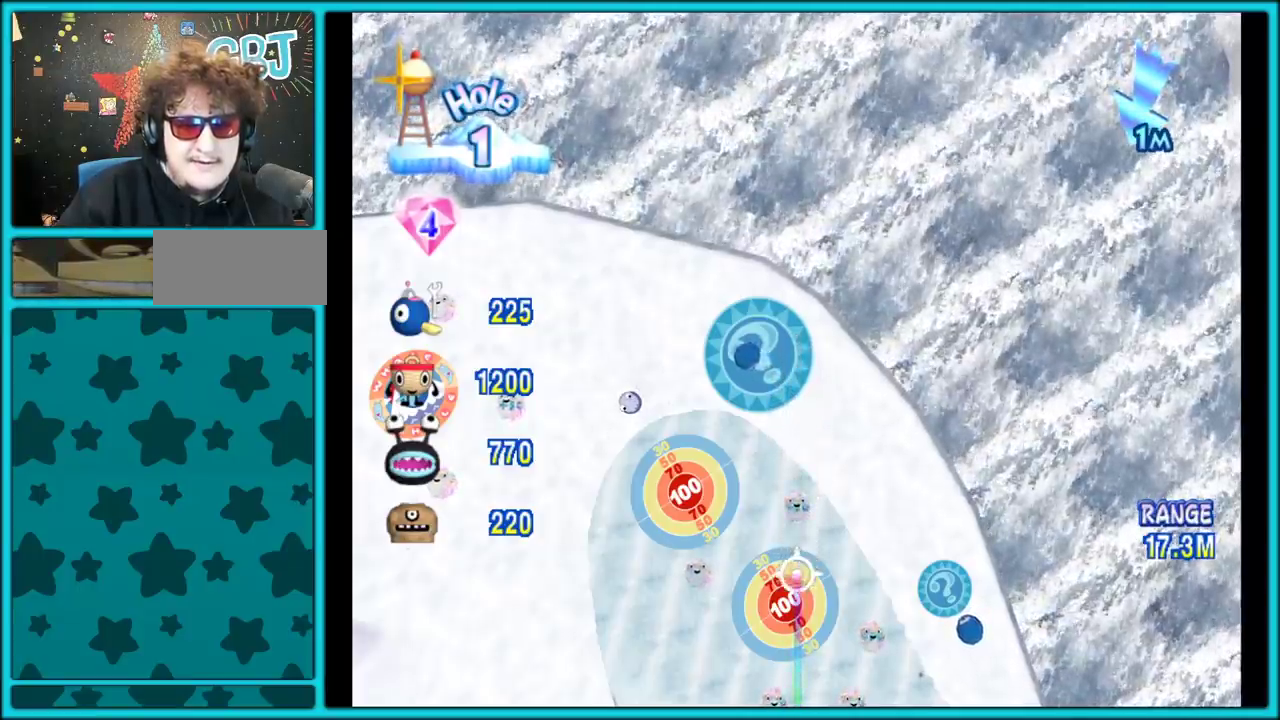
{"buttons": [], "left_stick": "center", "right_stick": "center", "events": [[83, "Y", "down"], [183, "Y", "up"]]}
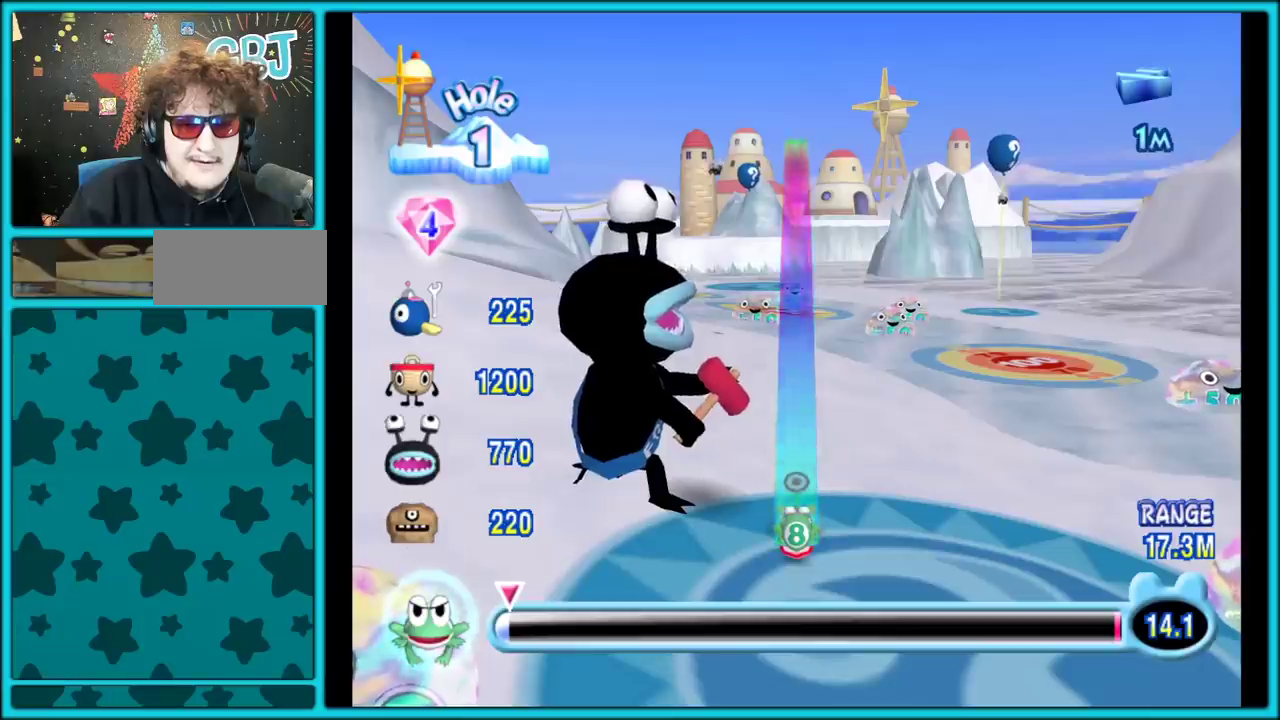
{"buttons": [], "left_stick": "up", "right_stick": "center", "events": [[33, "left_stick", "up"]]}
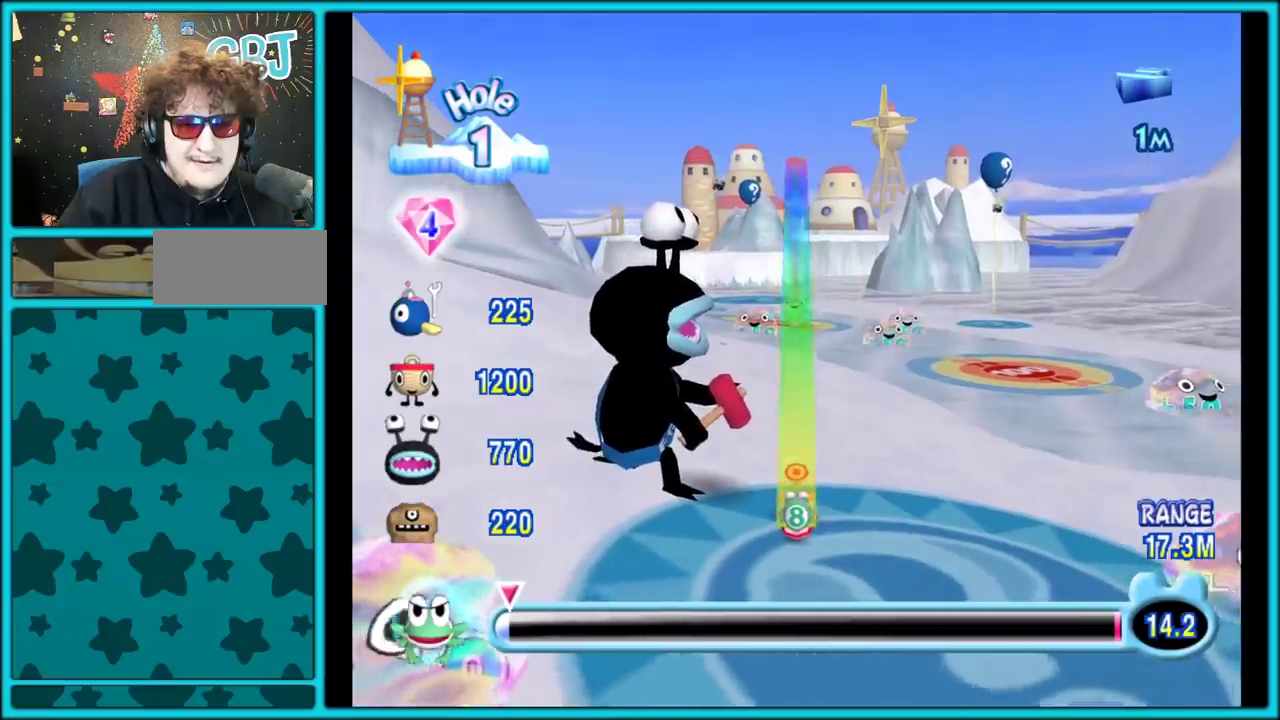
{"buttons": [], "left_stick": "down", "right_stick": "center", "events": [[333, "left_stick", "center"], [500, "left_stick", "down"]]}
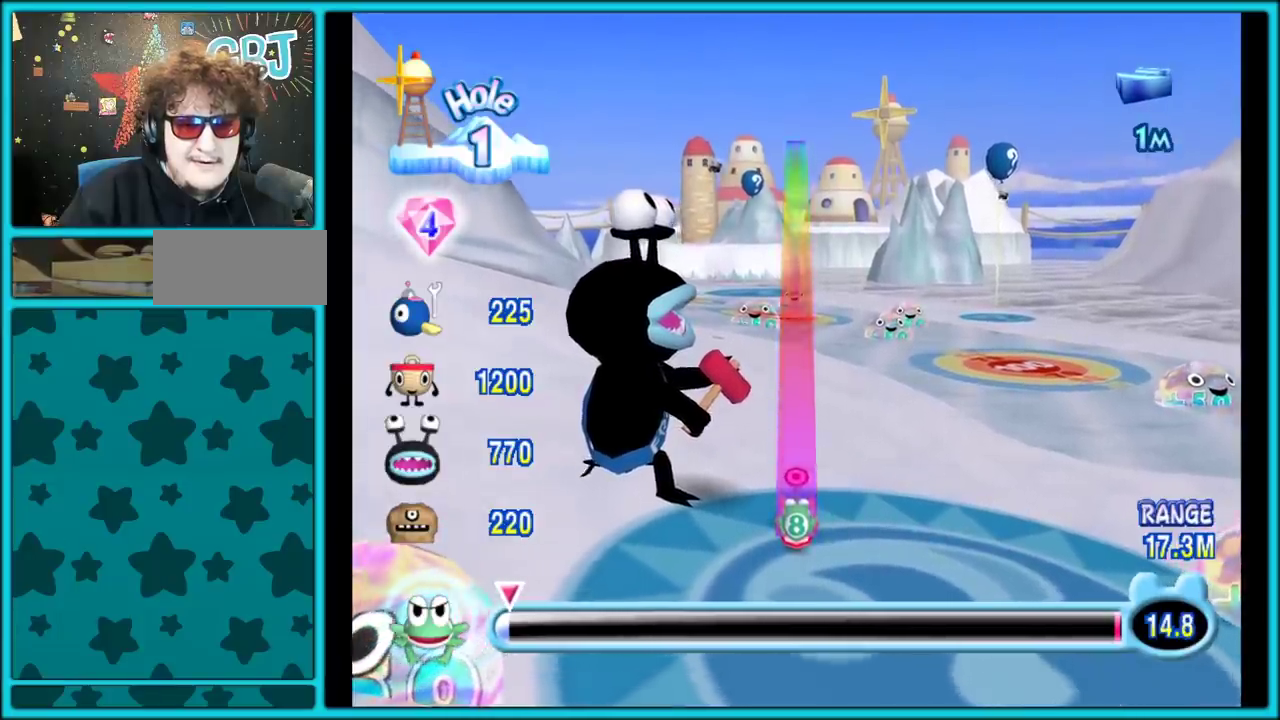
{"buttons": [], "left_stick": "down", "right_stick": "center", "events": []}
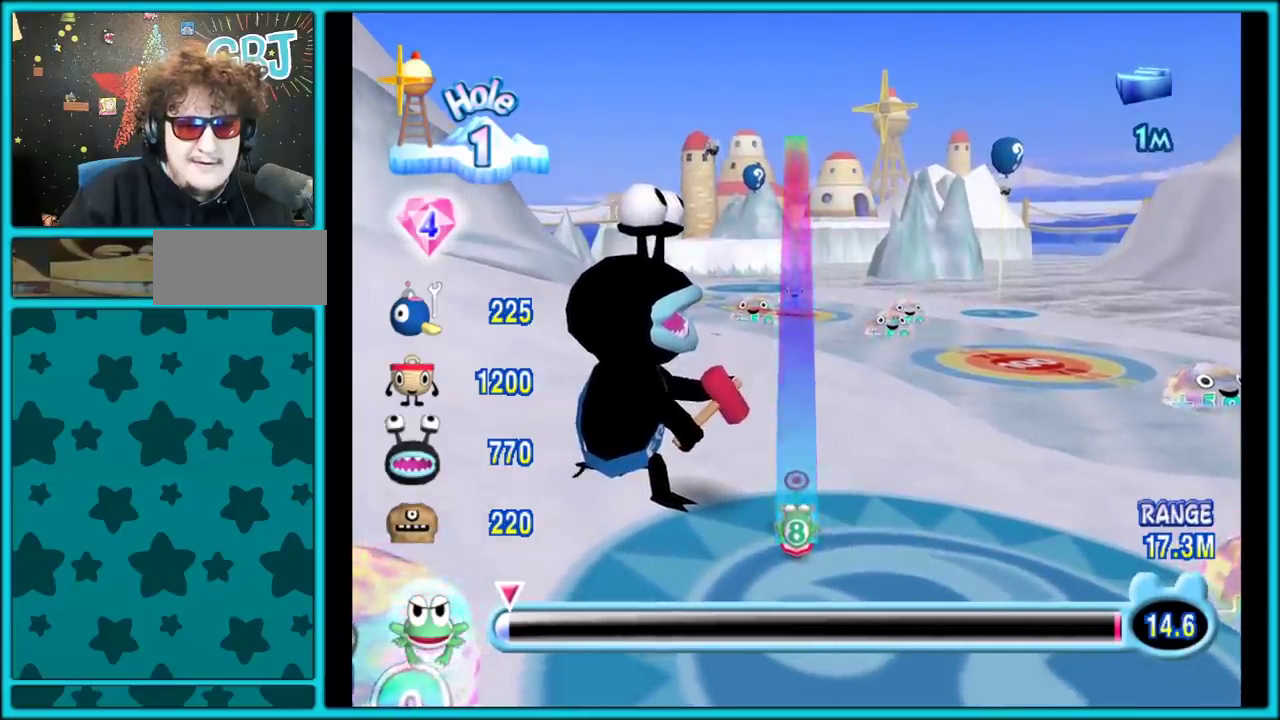
{"buttons": [], "left_stick": "up", "right_stick": "center", "events": [[83, "left_stick", "up"]]}
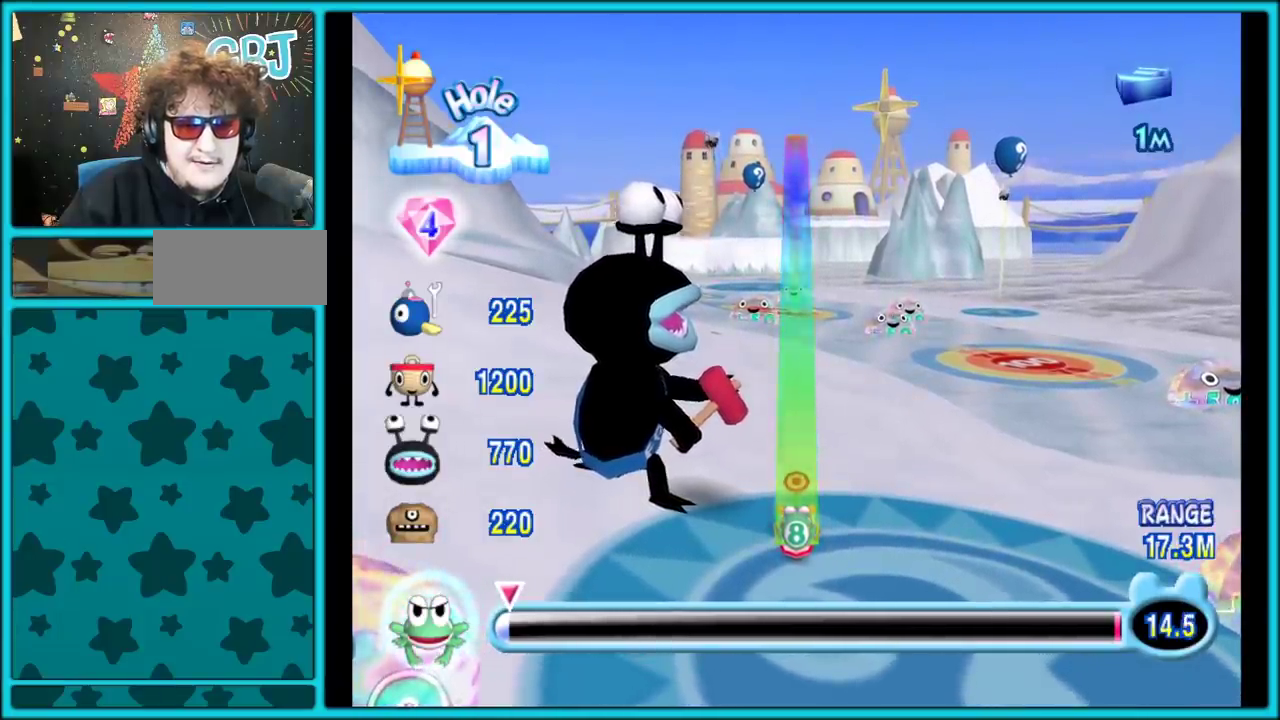
{"buttons": [], "left_stick": "left", "right_stick": "center", "events": [[150, "left_stick", "up-left"], [217, "left_stick", "left"]]}